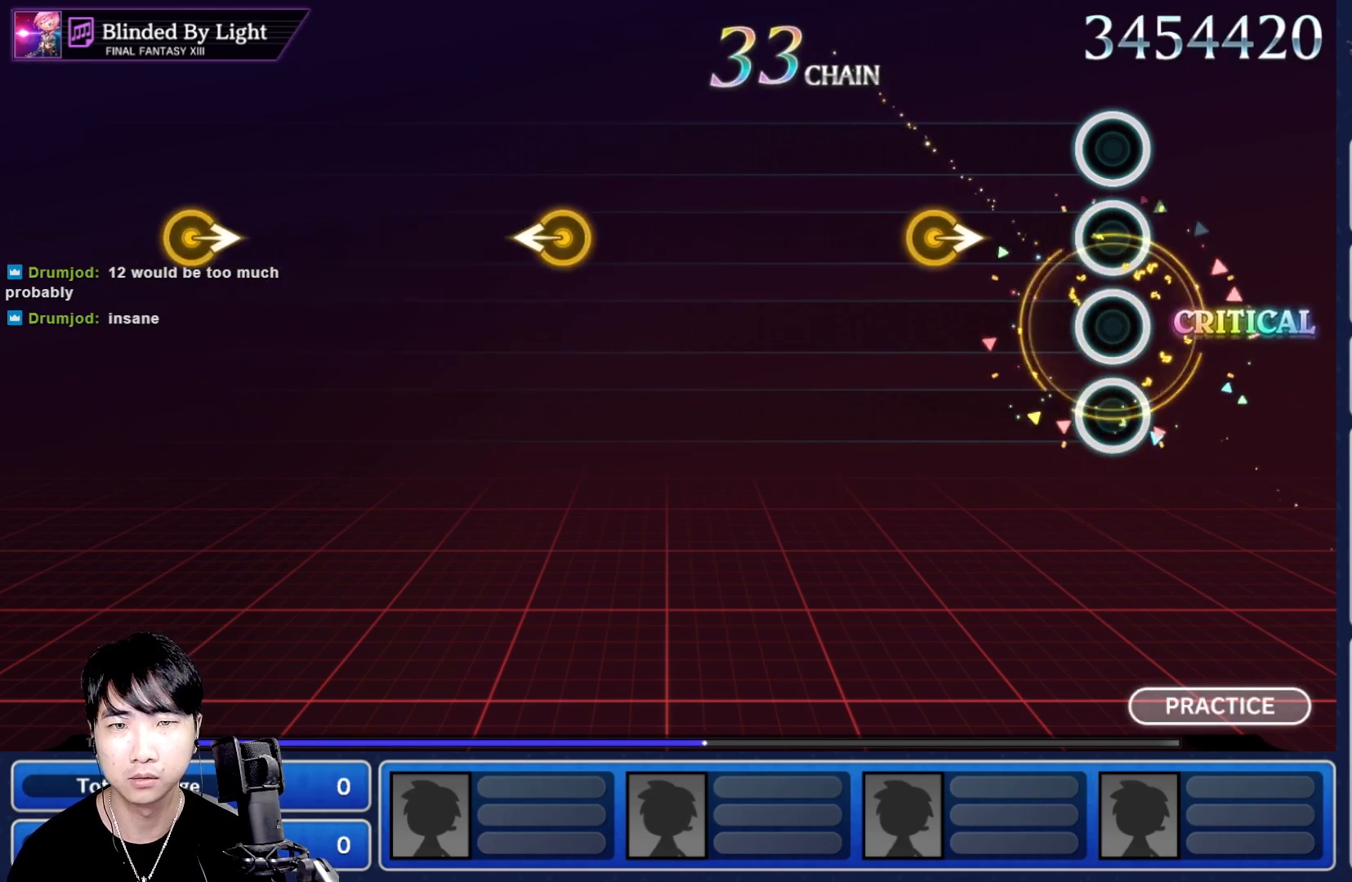
Gameplay with a controller (Nintendo layout); each line is a JSON object with the inputs held at the frame after it. "events" lists button and stick changes between this image and that frame as [ms after this image, input, new state], when the widget could be followed in between. Not read: L3 R3 SELECT START.
{"buttons": [], "left_stick": "center", "right_stick": "center", "events": [[250, "left_stick", "right"], [367, "left_stick", "center"]]}
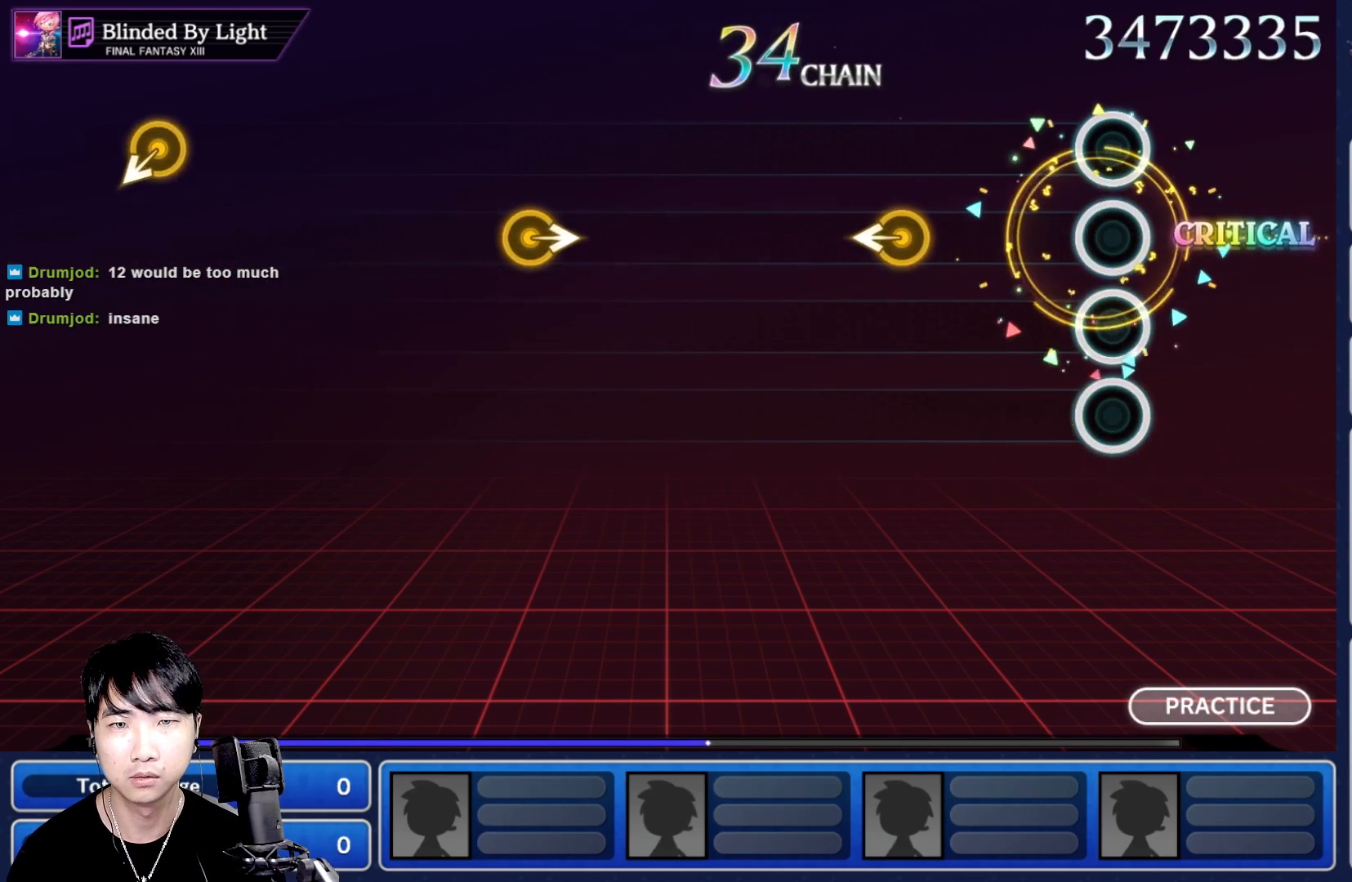
{"buttons": [], "left_stick": "center", "right_stick": "center"}
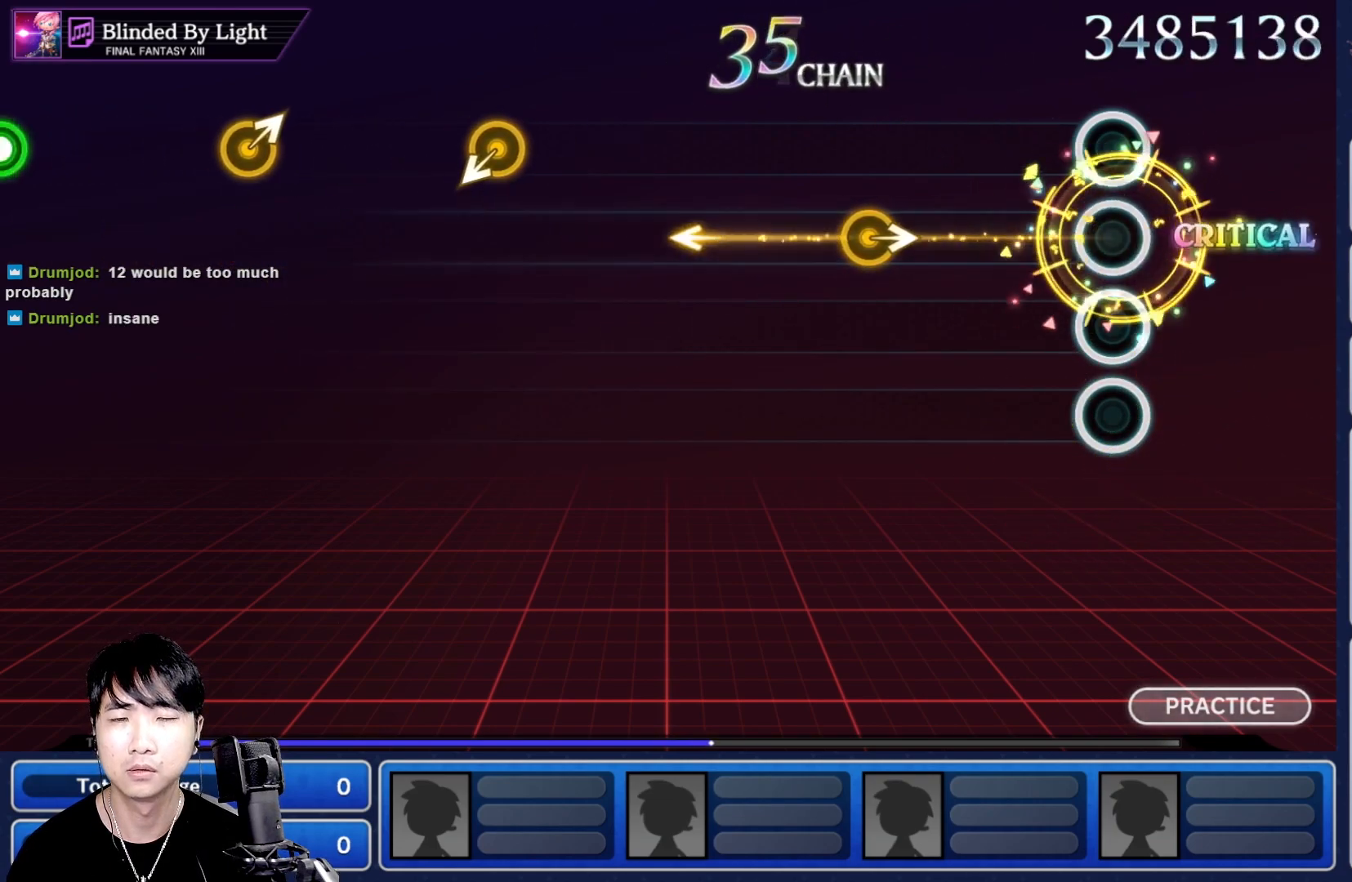
{"buttons": [], "left_stick": "center", "right_stick": "center", "events": [[367, "left_stick", "right"], [467, "left_stick", "center"]]}
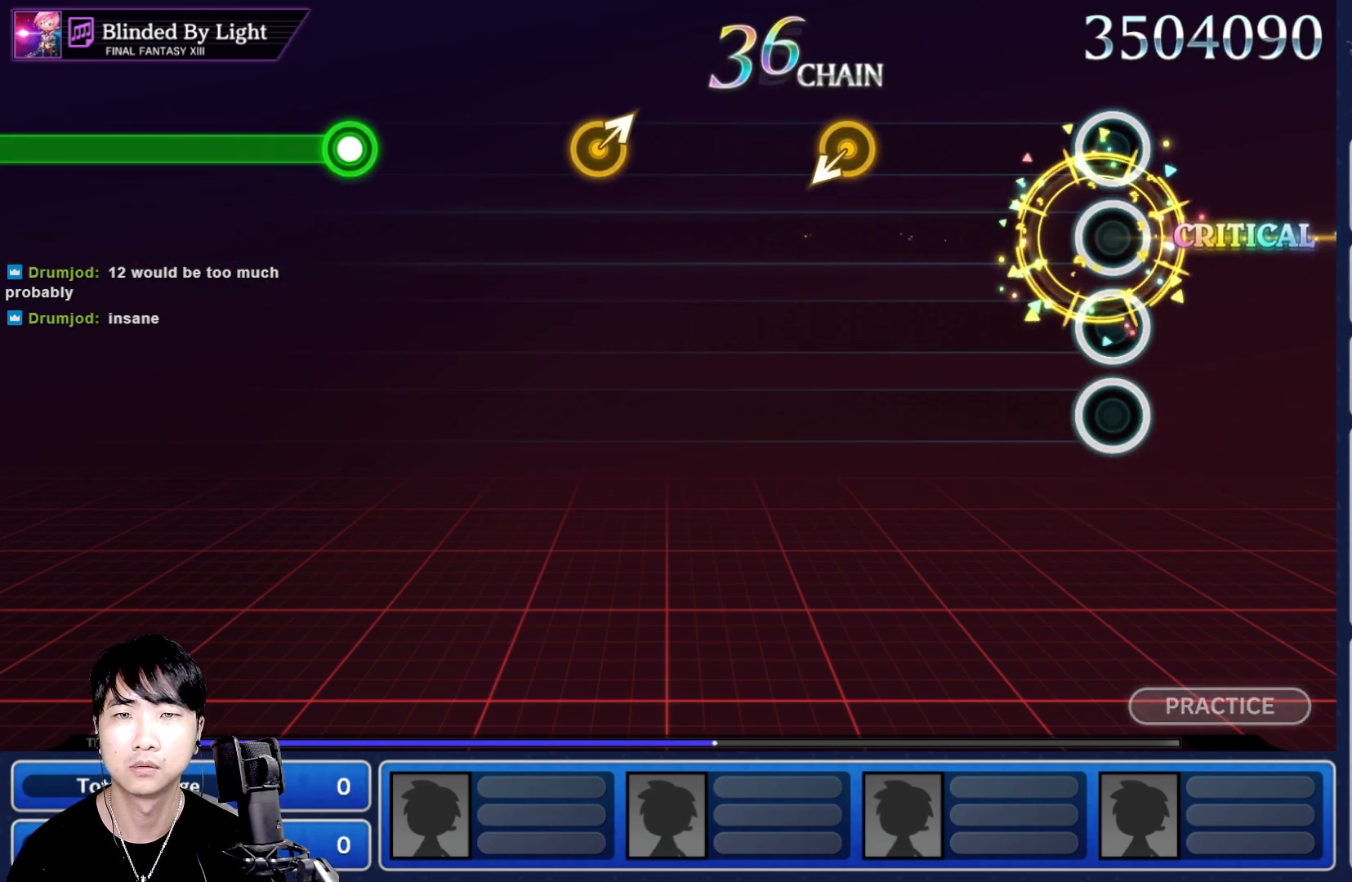
{"buttons": [], "left_stick": "center", "right_stick": "center"}
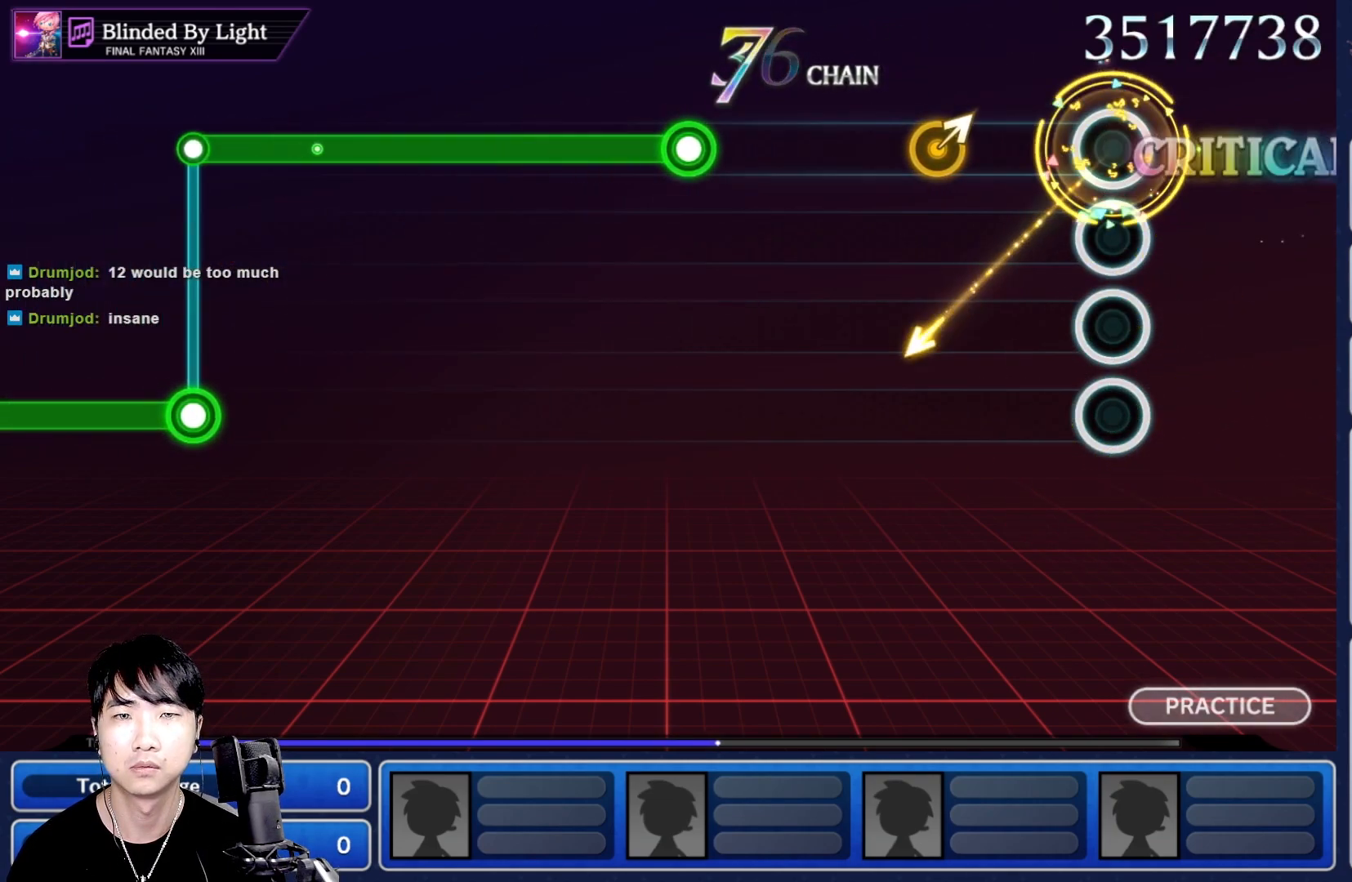
{"buttons": [], "left_stick": "center", "right_stick": "center", "events": []}
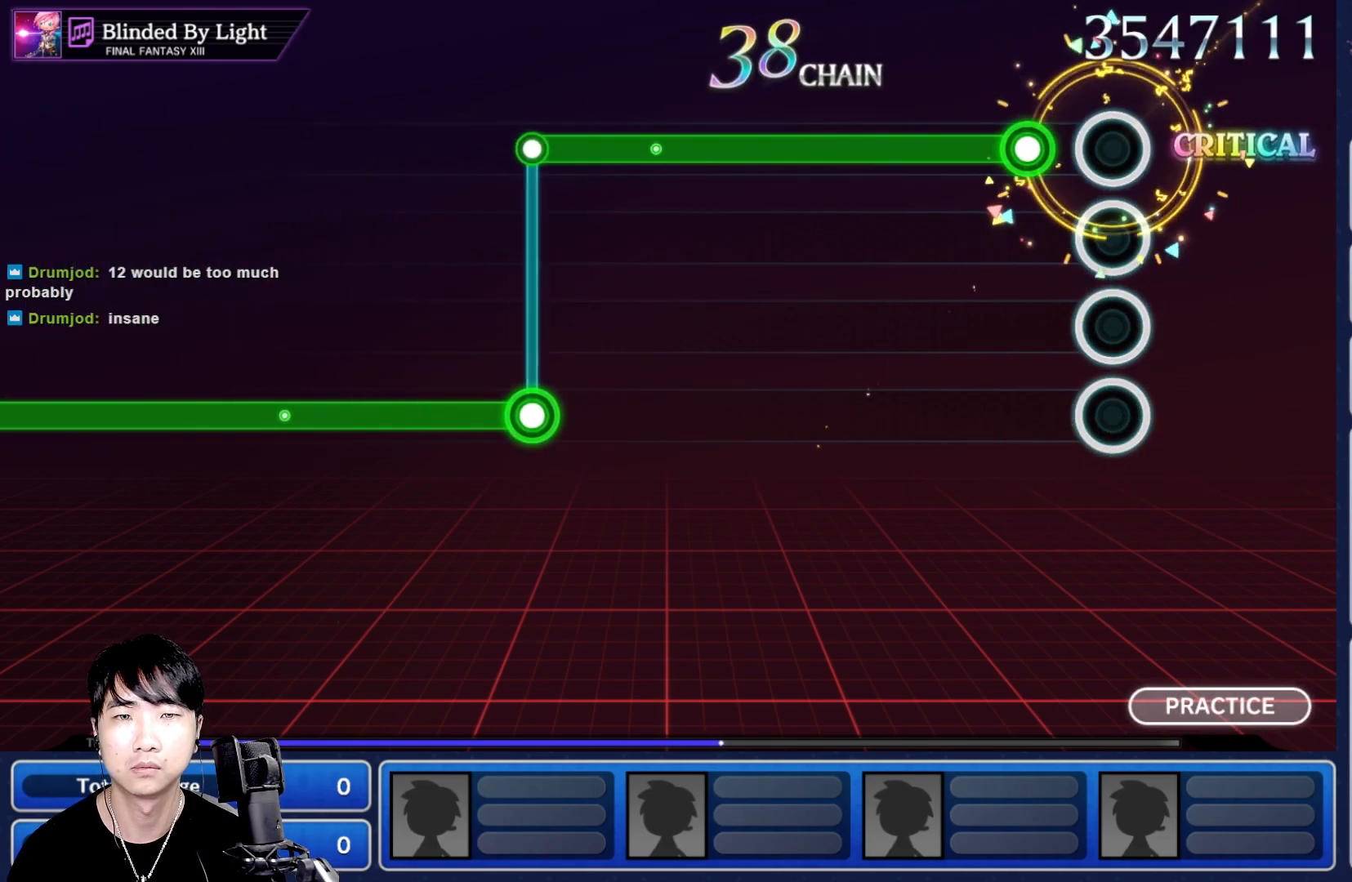
{"buttons": ["R1"], "left_stick": "center", "right_stick": "center", "events": [[167, "R1", "down"]]}
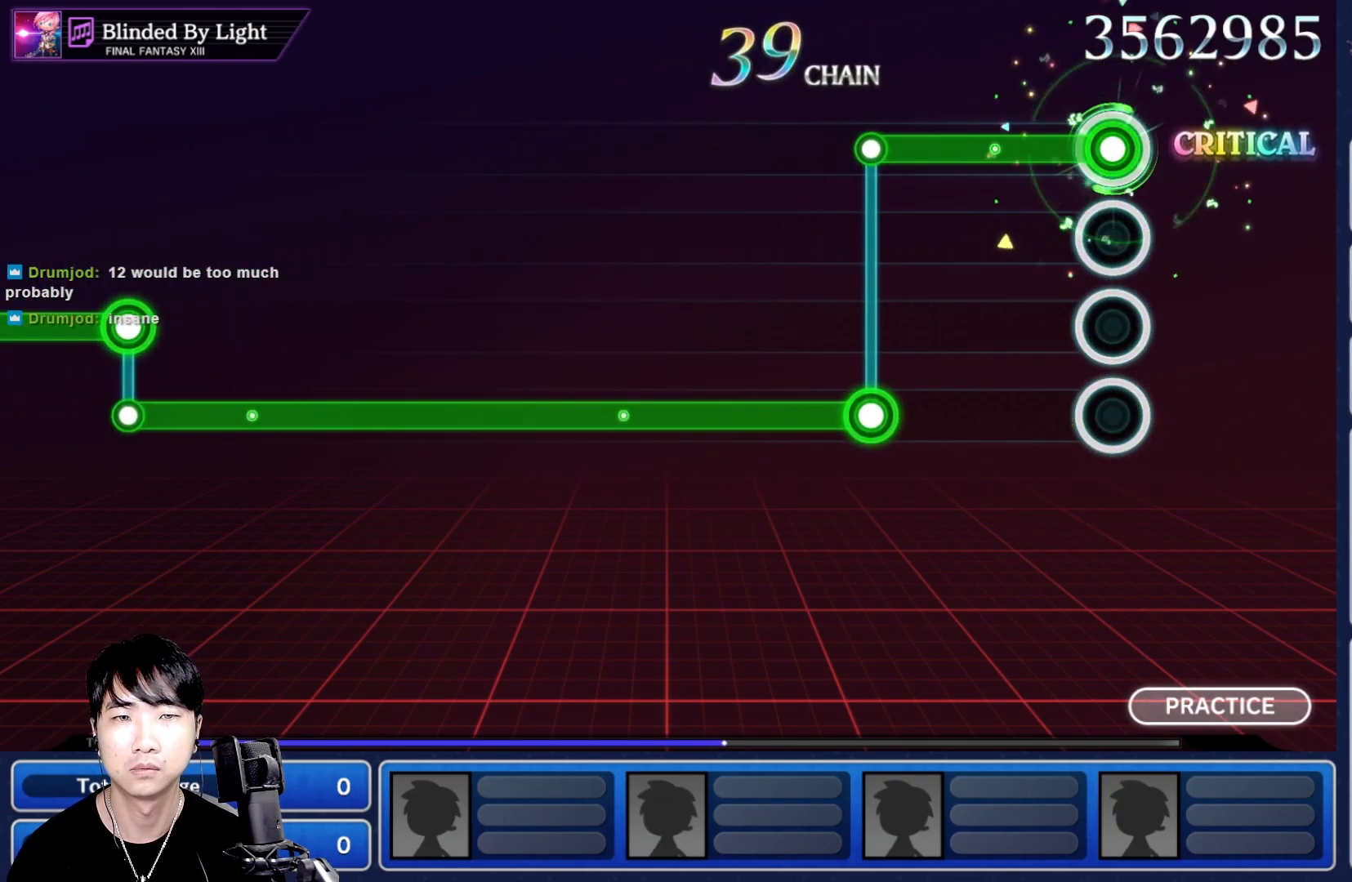
{"buttons": ["L1"], "left_stick": "center", "right_stick": "center", "events": [[350, "R1", "up"], [367, "L1", "down"]]}
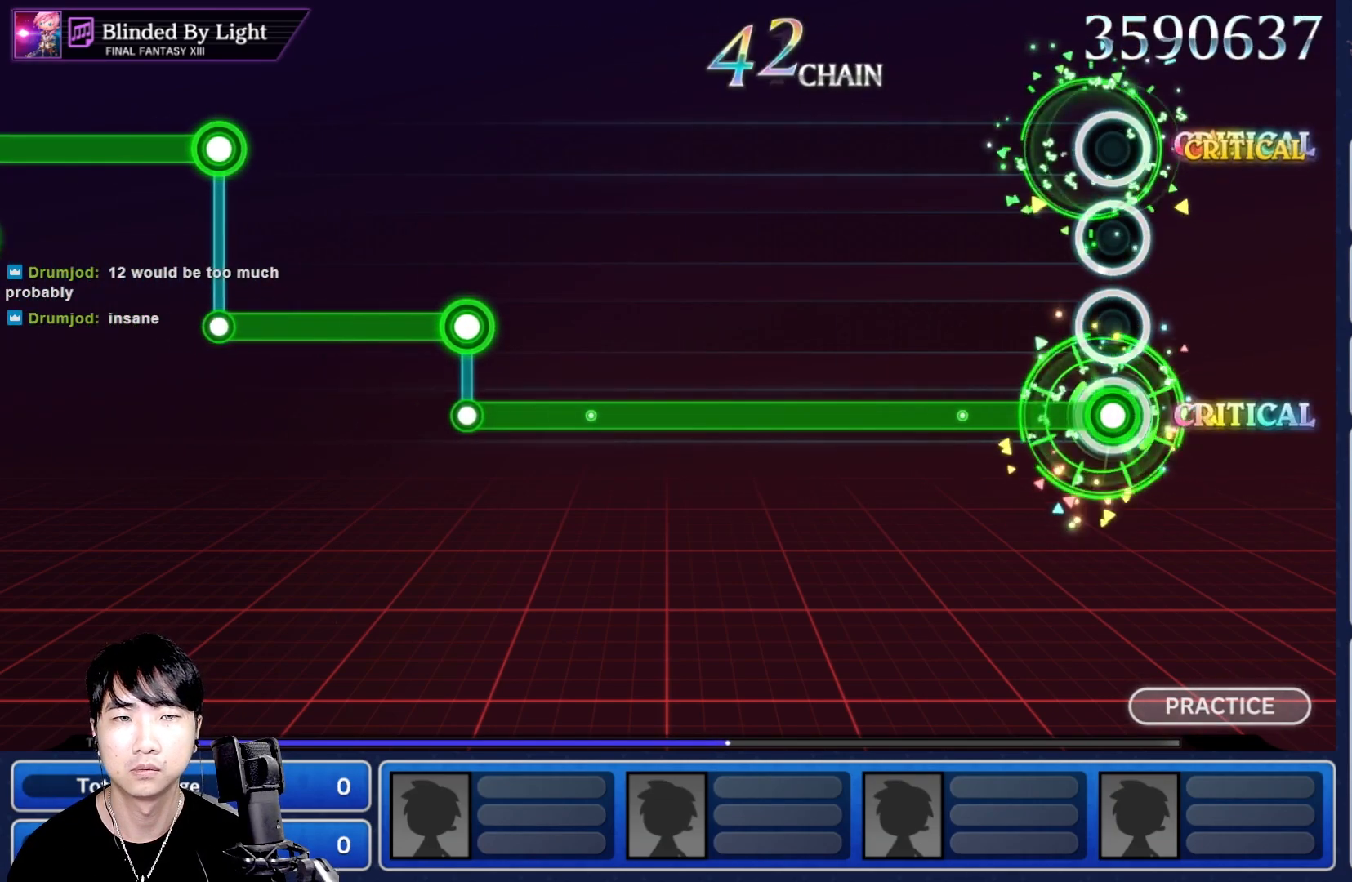
{"buttons": ["L1"], "left_stick": "center", "right_stick": "center", "events": []}
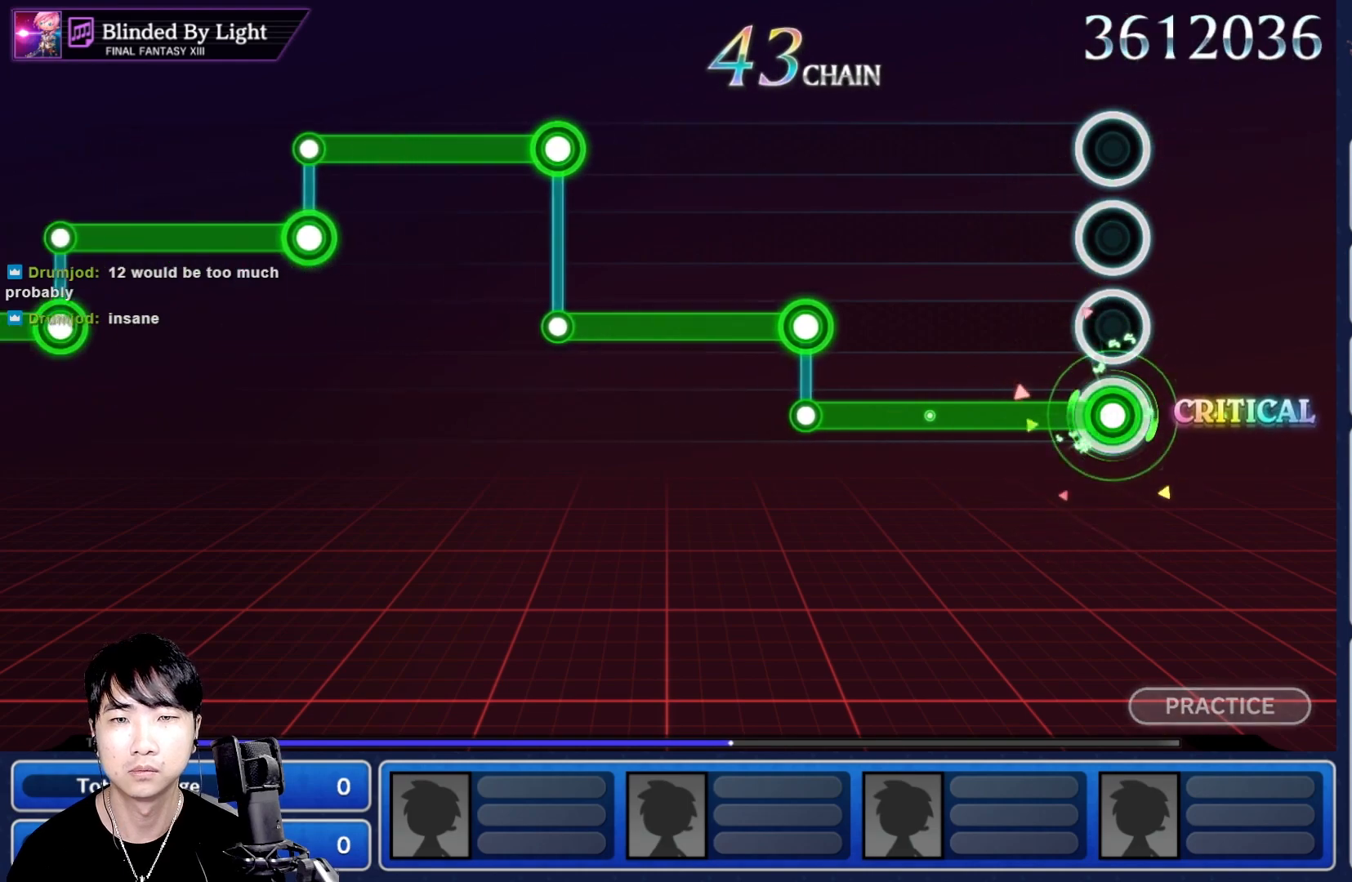
{"buttons": ["R1"], "left_stick": "center", "right_stick": "center", "events": [[483, "R1", "down"], [500, "L1", "up"]]}
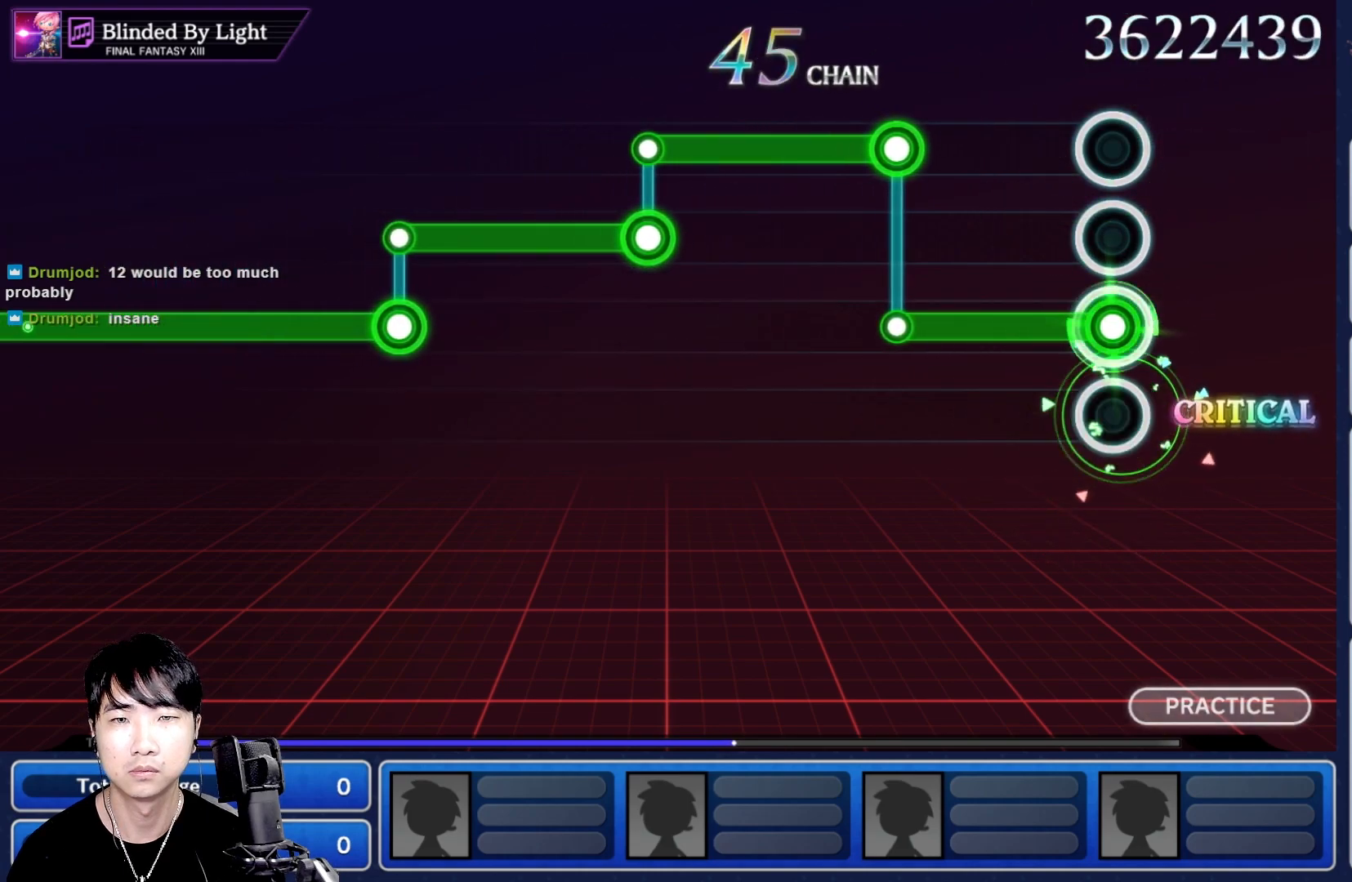
{"buttons": ["L1"], "left_stick": "center", "right_stick": "center", "events": [[367, "L1", "down"], [383, "R1", "up"]]}
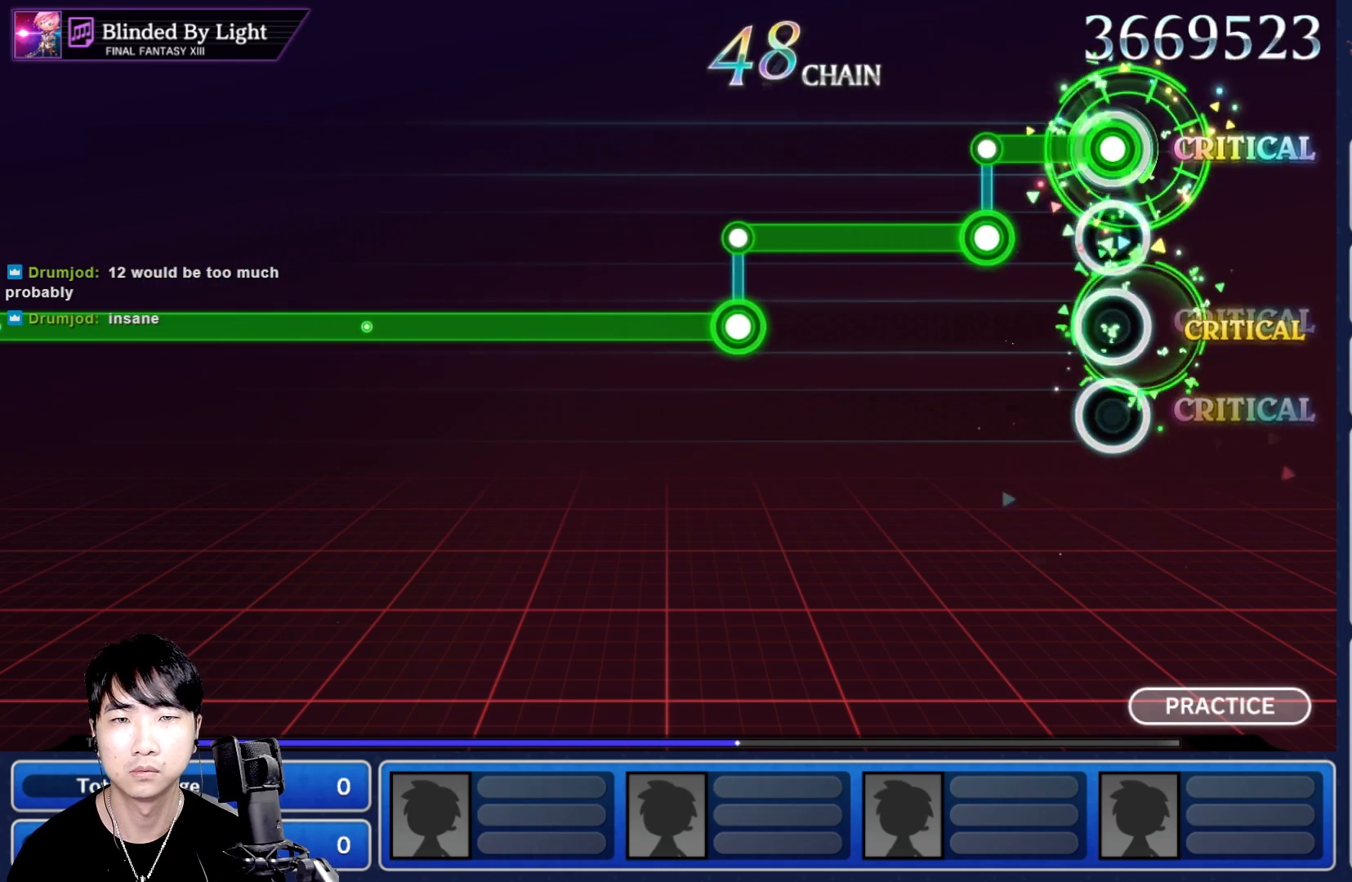
{"buttons": ["R1"], "left_stick": "center", "right_stick": "center", "events": [[200, "R1", "down"], [217, "L1", "up"]]}
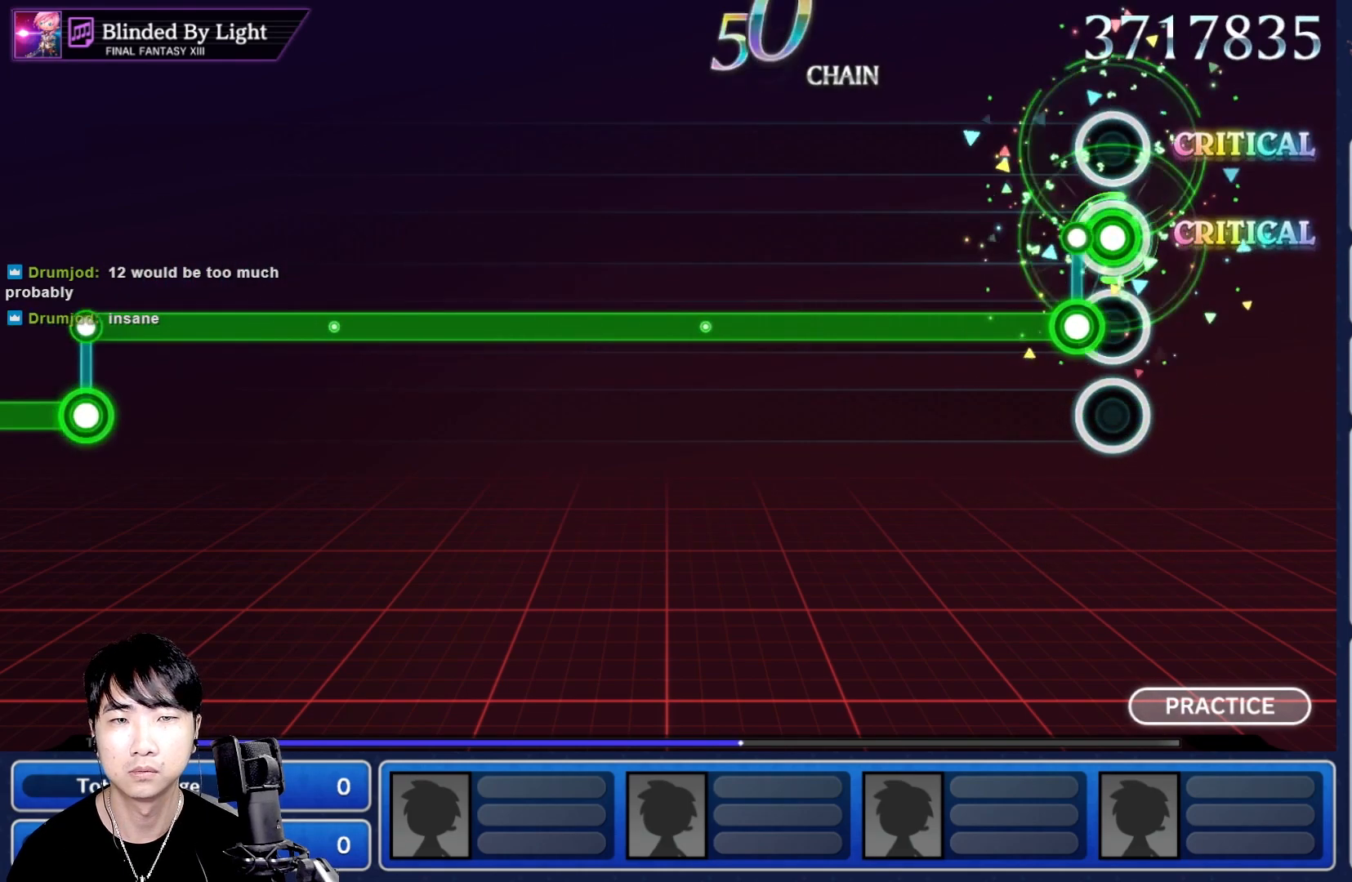
{"buttons": ["L1"], "left_stick": "center", "right_stick": "center", "events": [[67, "L1", "down"], [100, "R1", "up"]]}
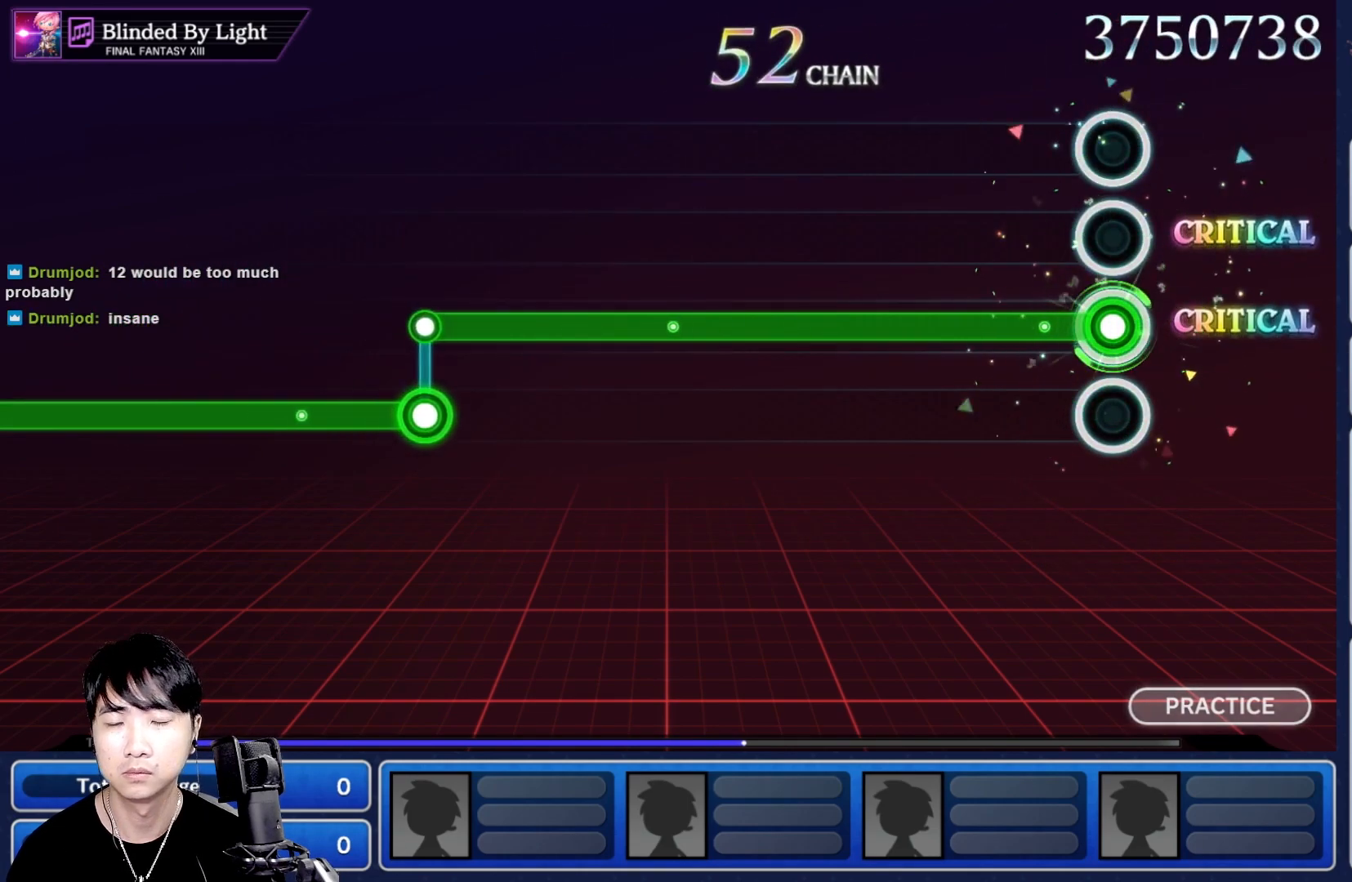
{"buttons": ["L1"], "left_stick": "center", "right_stick": "center", "events": []}
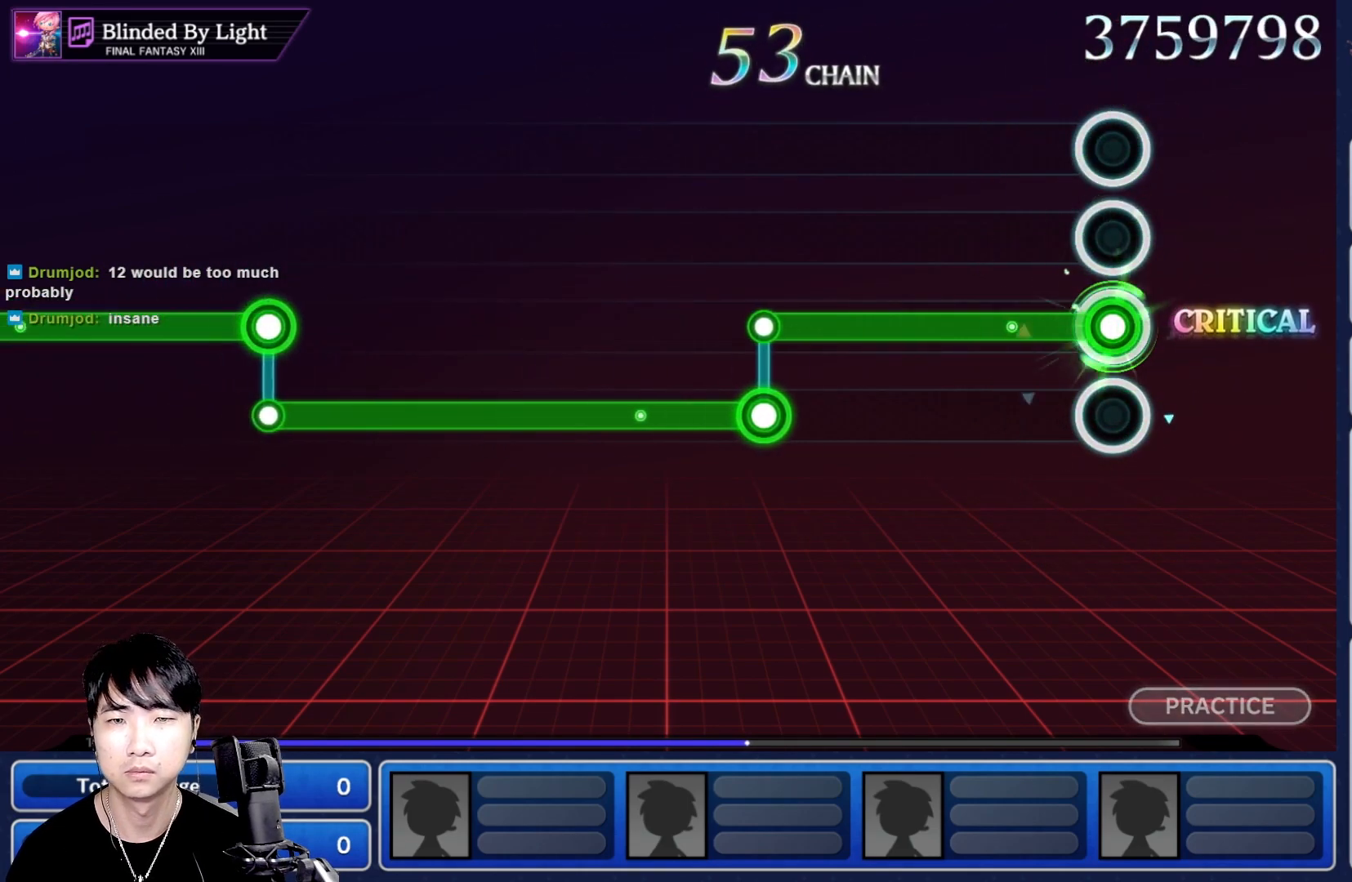
{"buttons": ["L1"], "left_stick": "center", "right_stick": "center", "events": []}
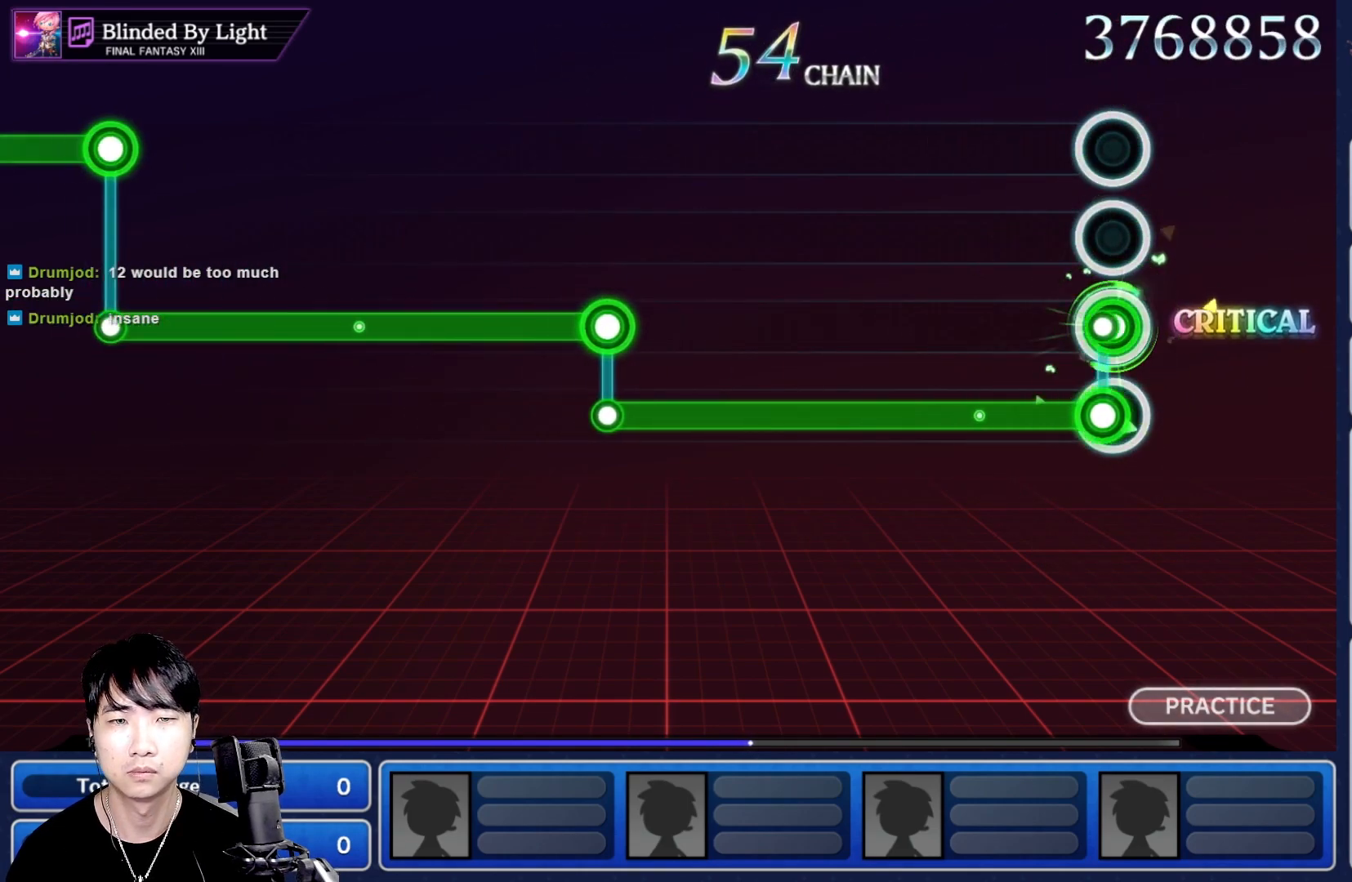
{"buttons": ["R1"], "left_stick": "center", "right_stick": "center", "events": [[17, "L1", "up"], [17, "R1", "down"]]}
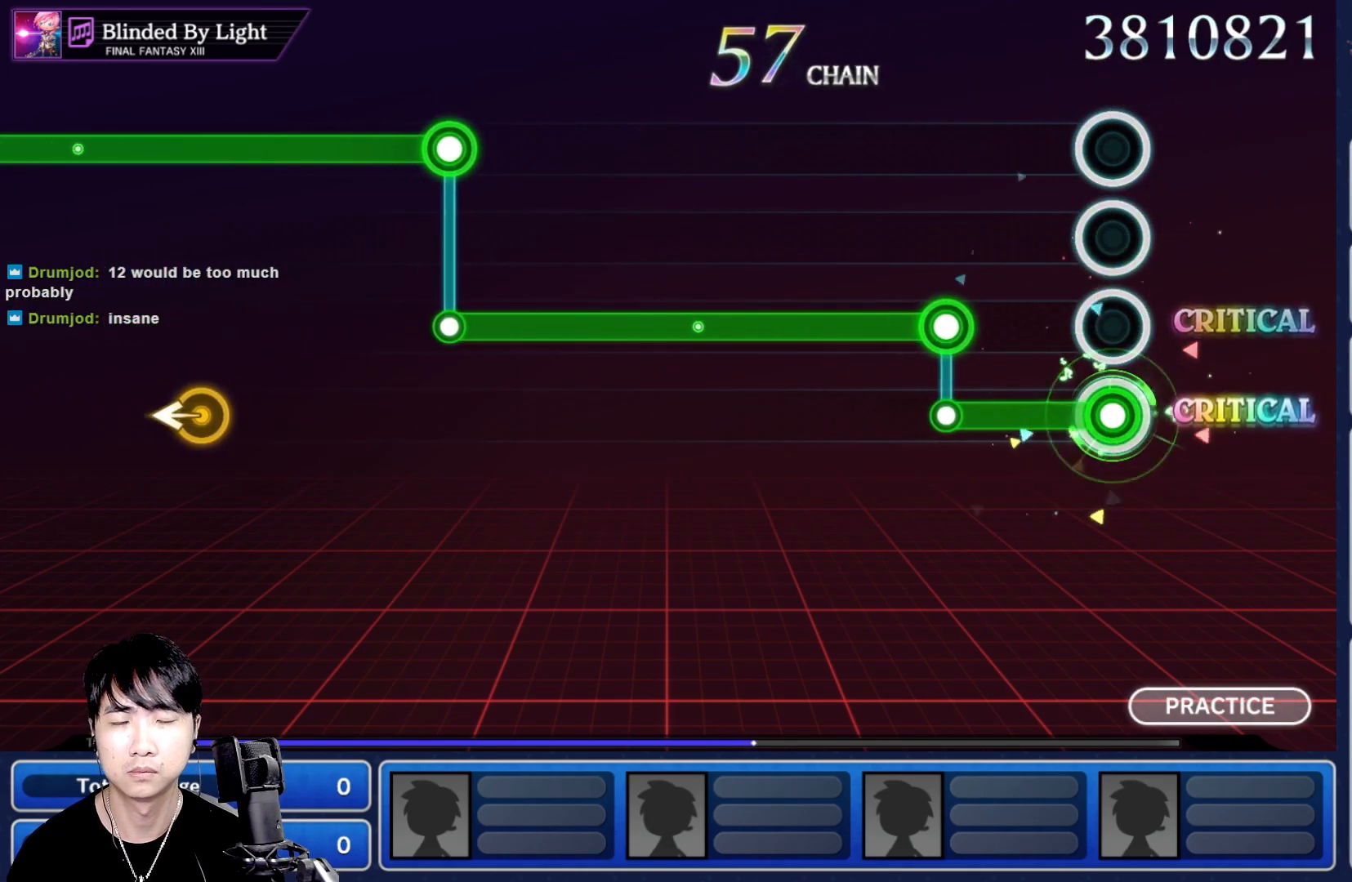
{"buttons": ["L1"], "left_stick": "center", "right_stick": "center", "events": [[233, "L1", "down"], [267, "R1", "up"]]}
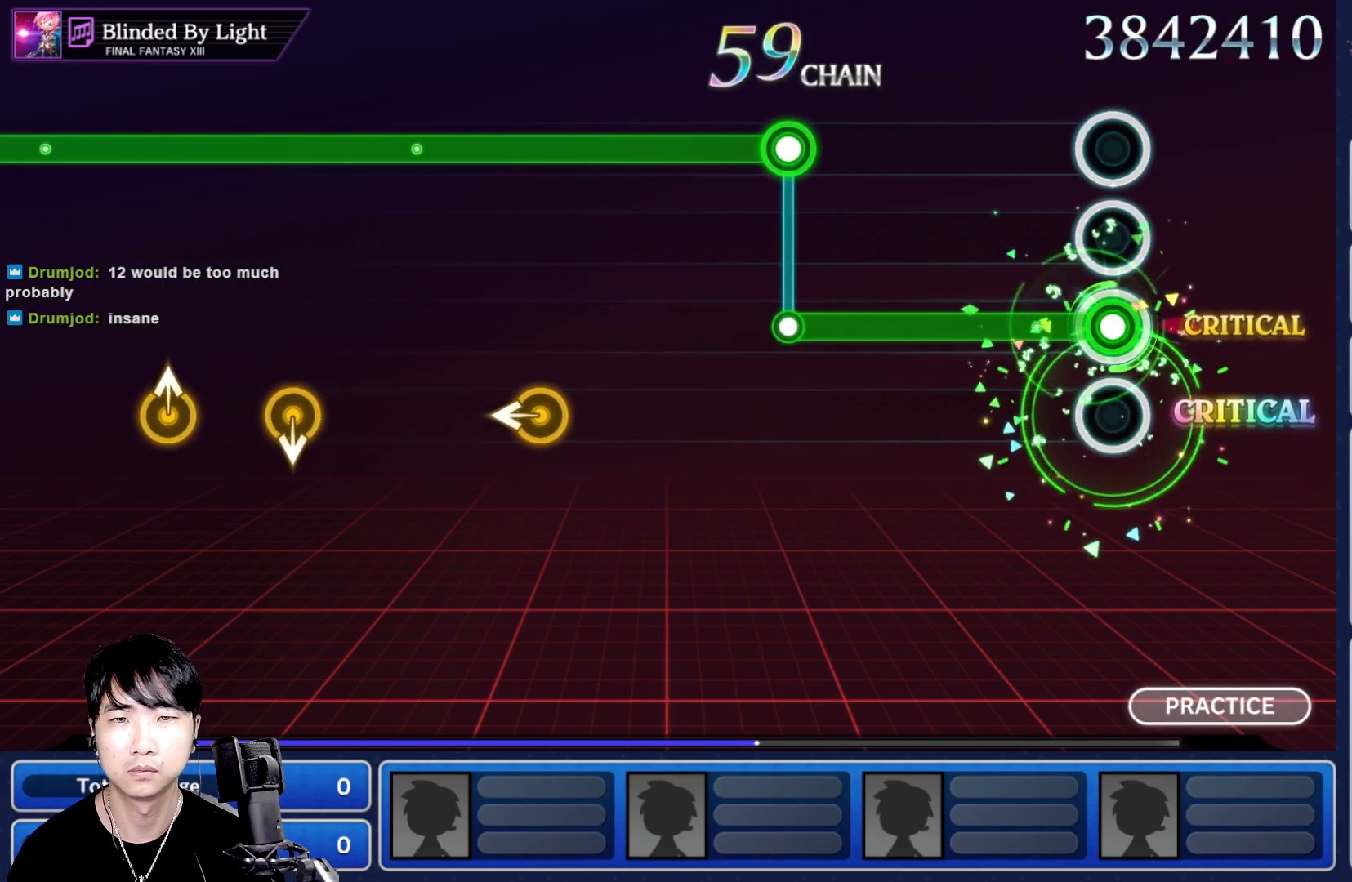
{"buttons": ["R1"], "left_stick": "center", "right_stick": "center", "events": [[433, "R1", "down"], [467, "L1", "up"]]}
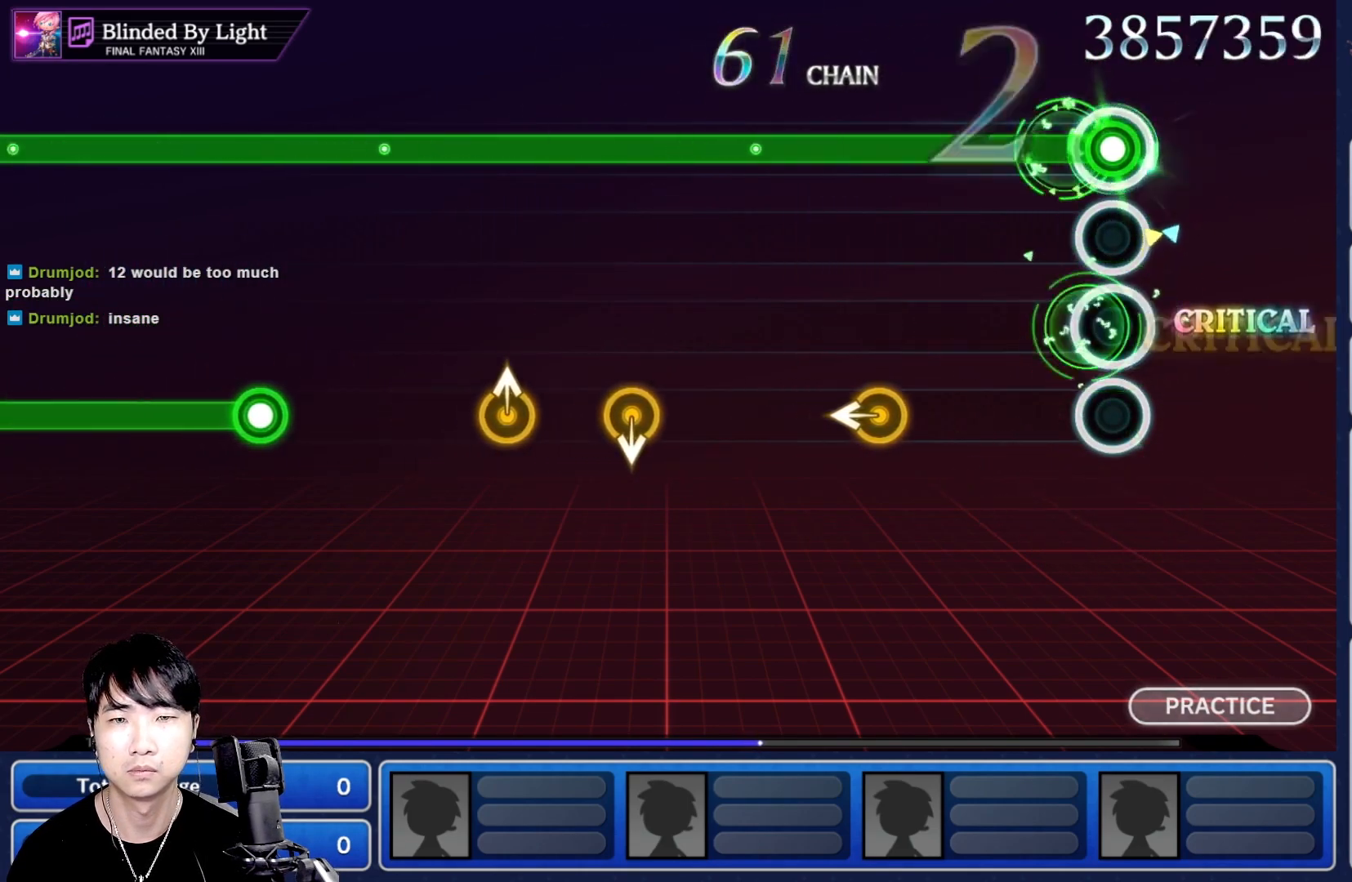
{"buttons": ["R1"], "left_stick": "center", "right_stick": "center"}
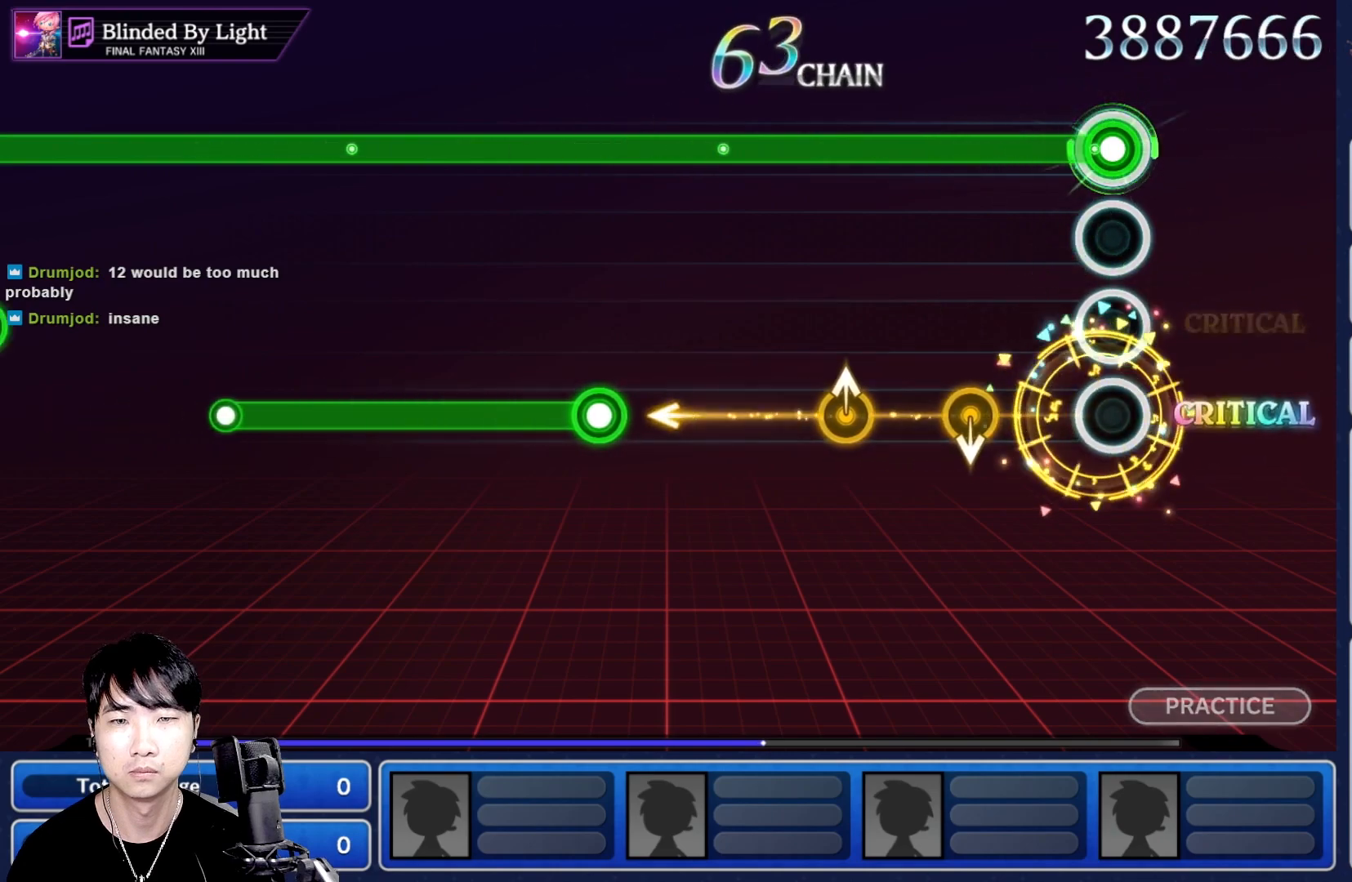
{"buttons": ["R1"], "left_stick": "center", "right_stick": "center", "events": [[183, "DPAD_UP", "down"], [267, "DPAD_UP", "up"], [417, "left_stick", "up"], [483, "left_stick", "center"]]}
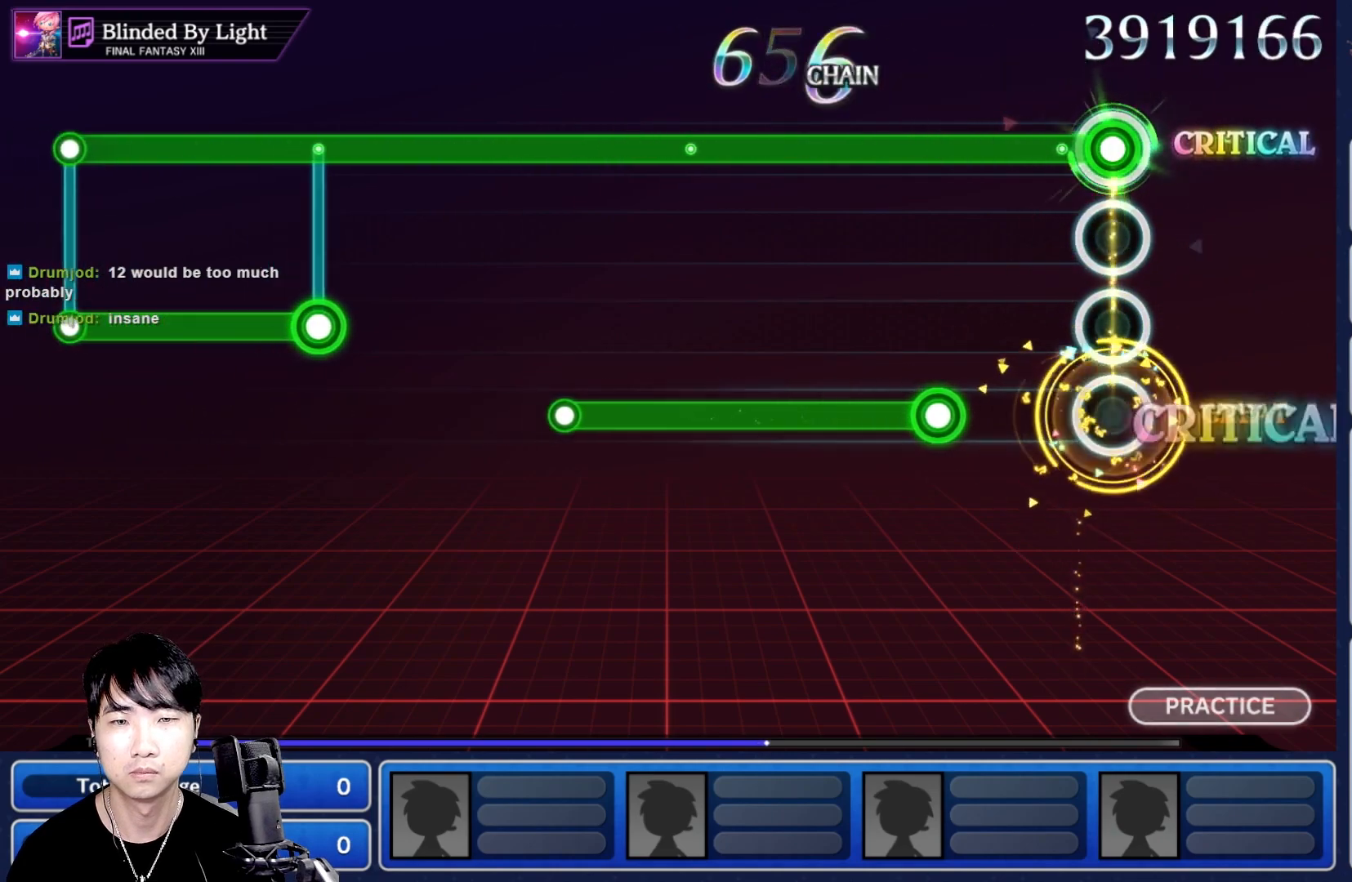
{"buttons": ["L1", "R1"], "left_stick": "center", "right_stick": "center", "events": [[217, "L1", "down"]]}
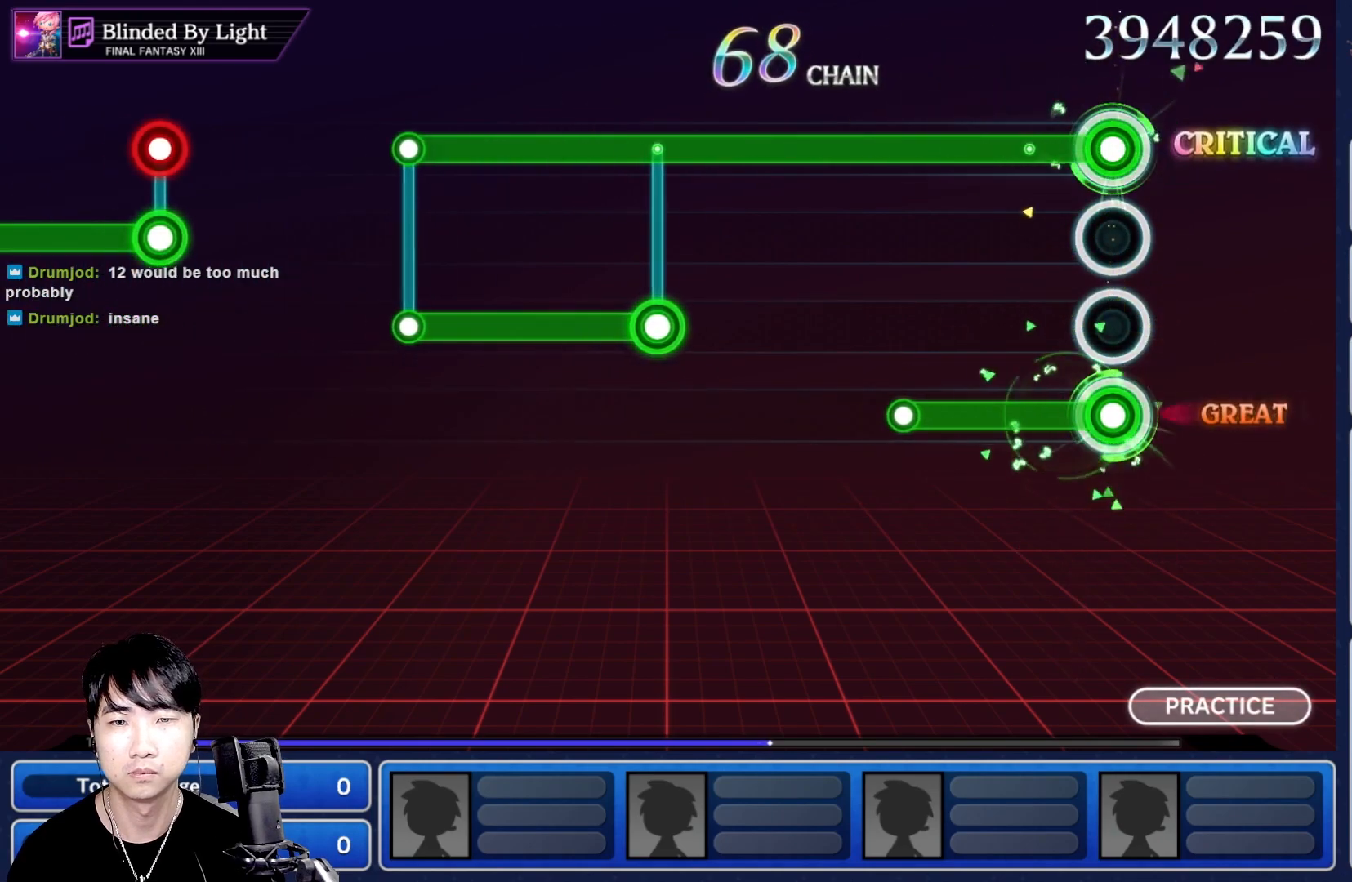
{"buttons": ["R1"], "left_stick": "center", "right_stick": "center", "events": [[317, "L1", "up"]]}
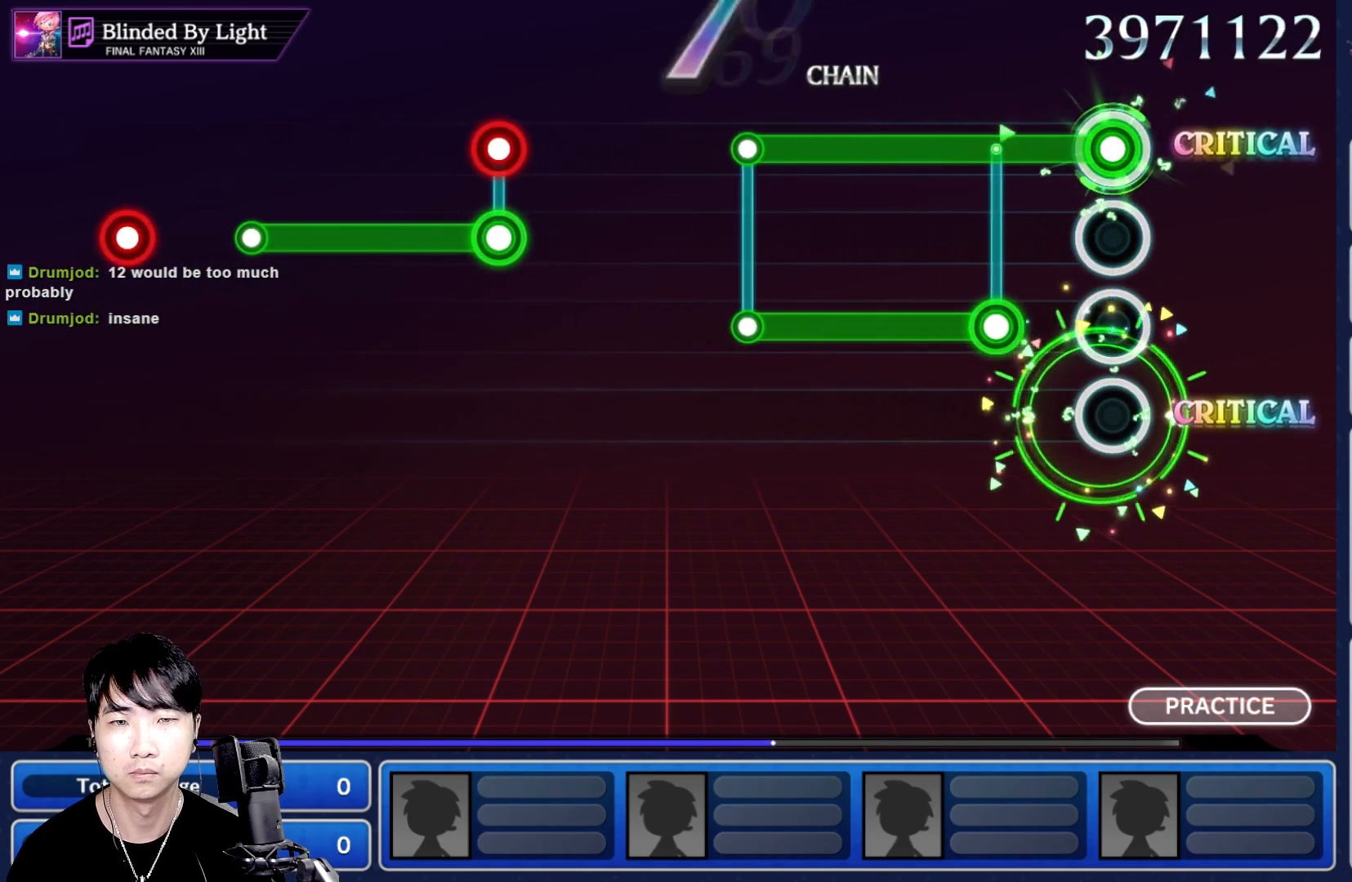
{"buttons": ["L1", "R1"], "left_stick": "center", "right_stick": "center", "events": [[133, "L1", "down"]]}
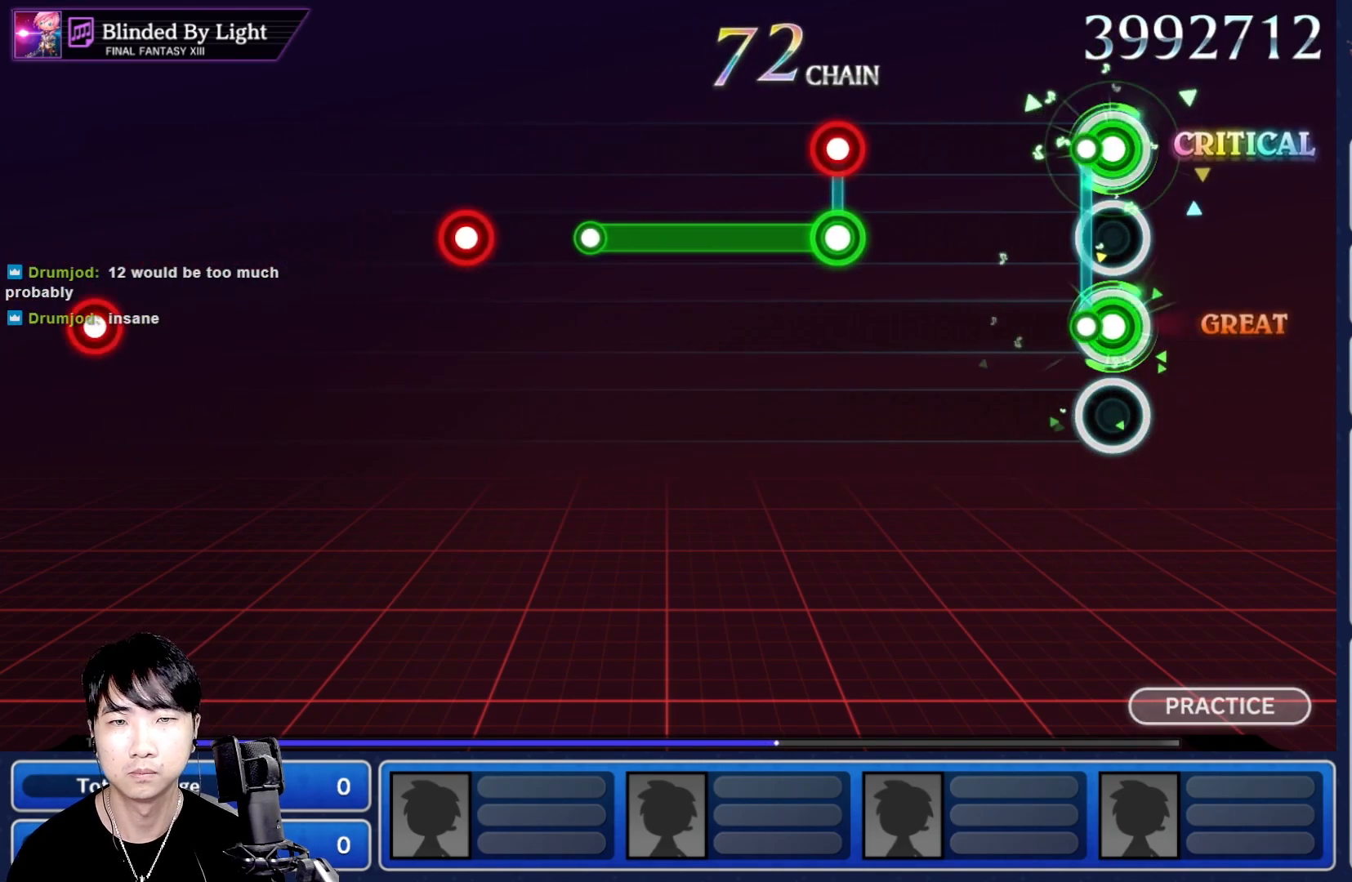
{"buttons": ["R1"], "left_stick": "center", "right_stick": "center", "events": [[67, "R1", "up"], [83, "L1", "up"], [400, "L1", "down"], [417, "R1", "down"], [500, "L1", "up"]]}
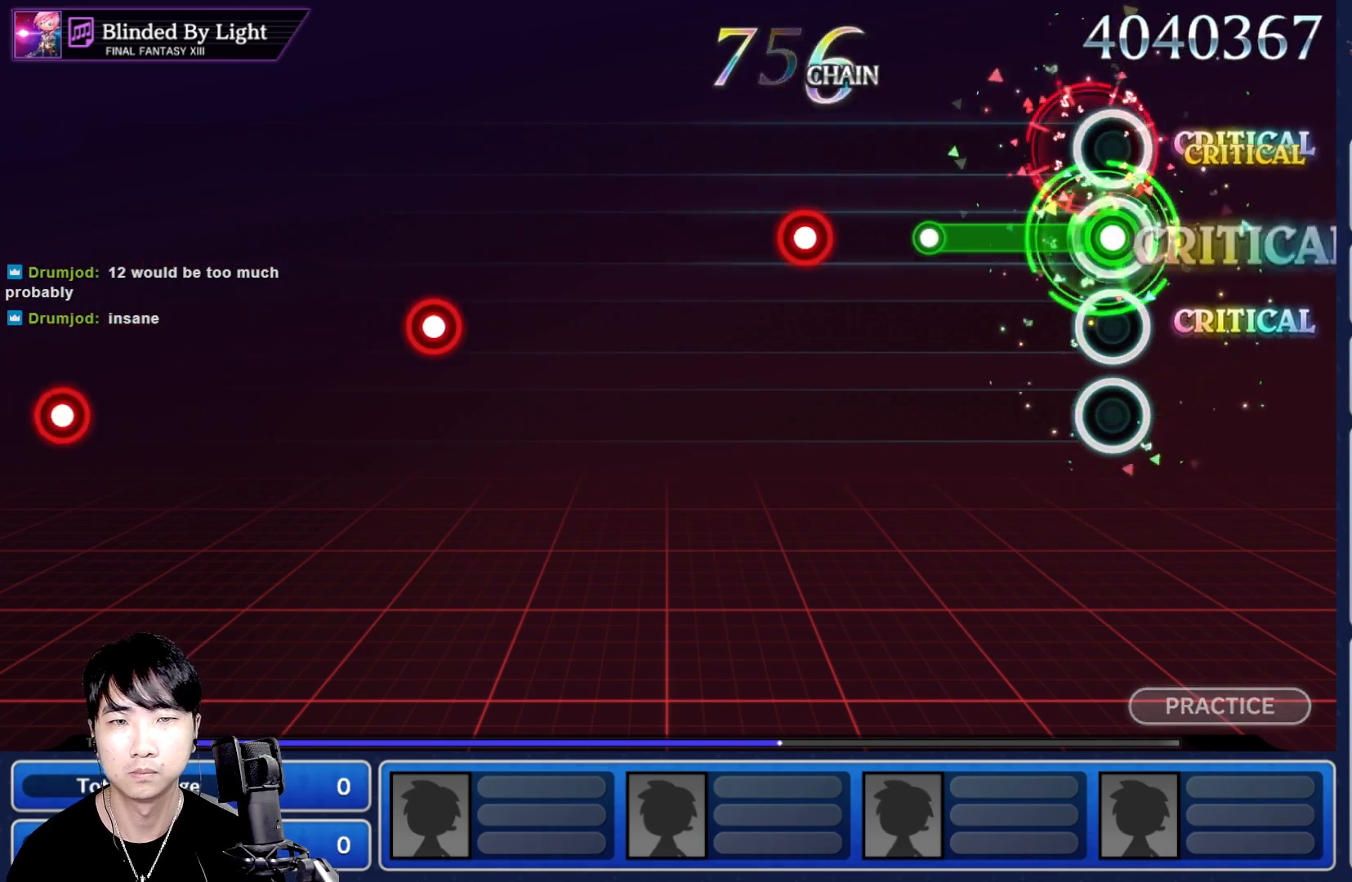
{"buttons": ["R1"], "left_stick": "center", "right_stick": "center", "events": [[317, "R1", "up"], [500, "R1", "down"]]}
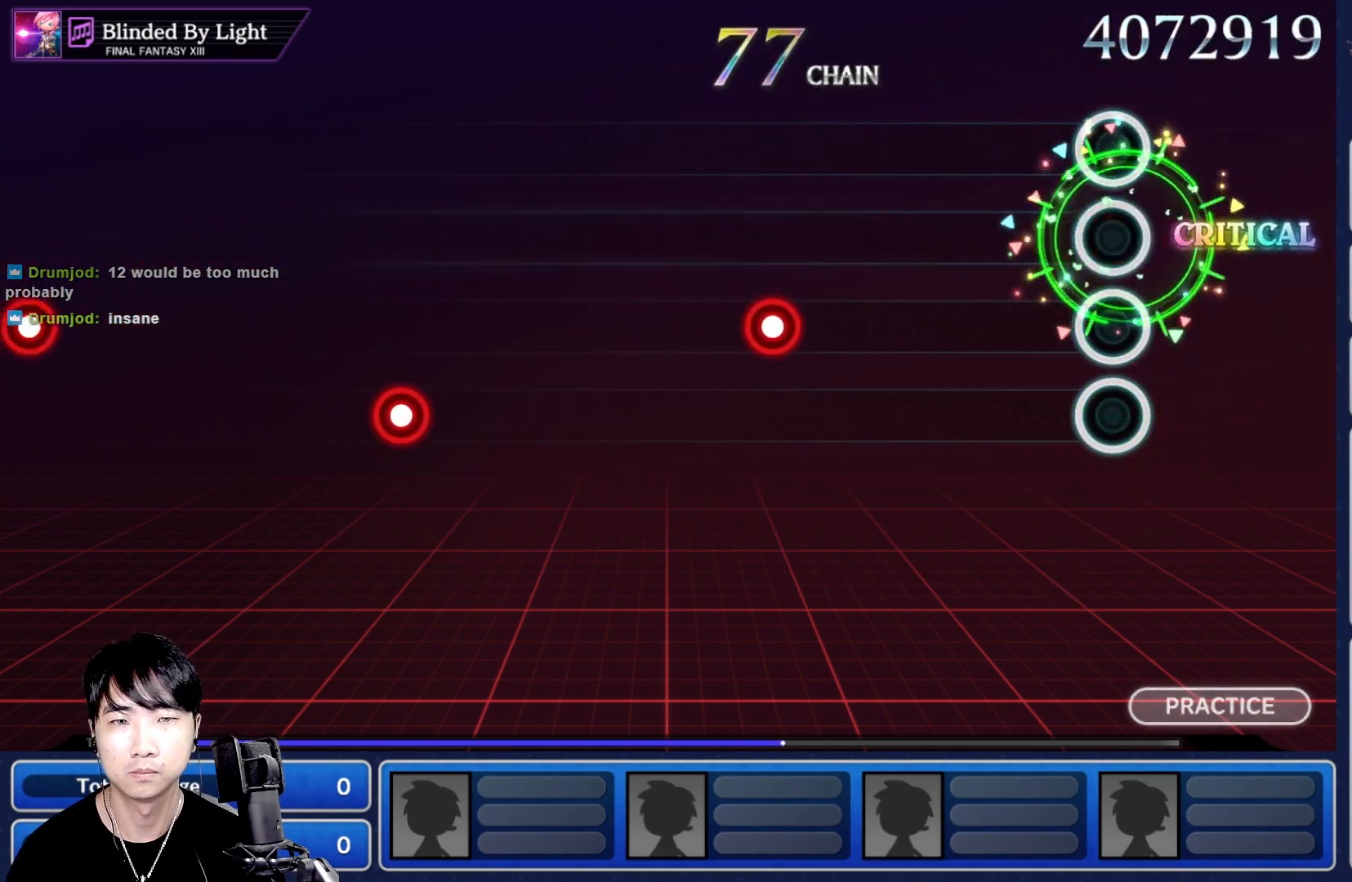
{"buttons": ["R1"], "left_stick": "center", "right_stick": "center", "events": [[117, "R1", "up"], [500, "R1", "down"]]}
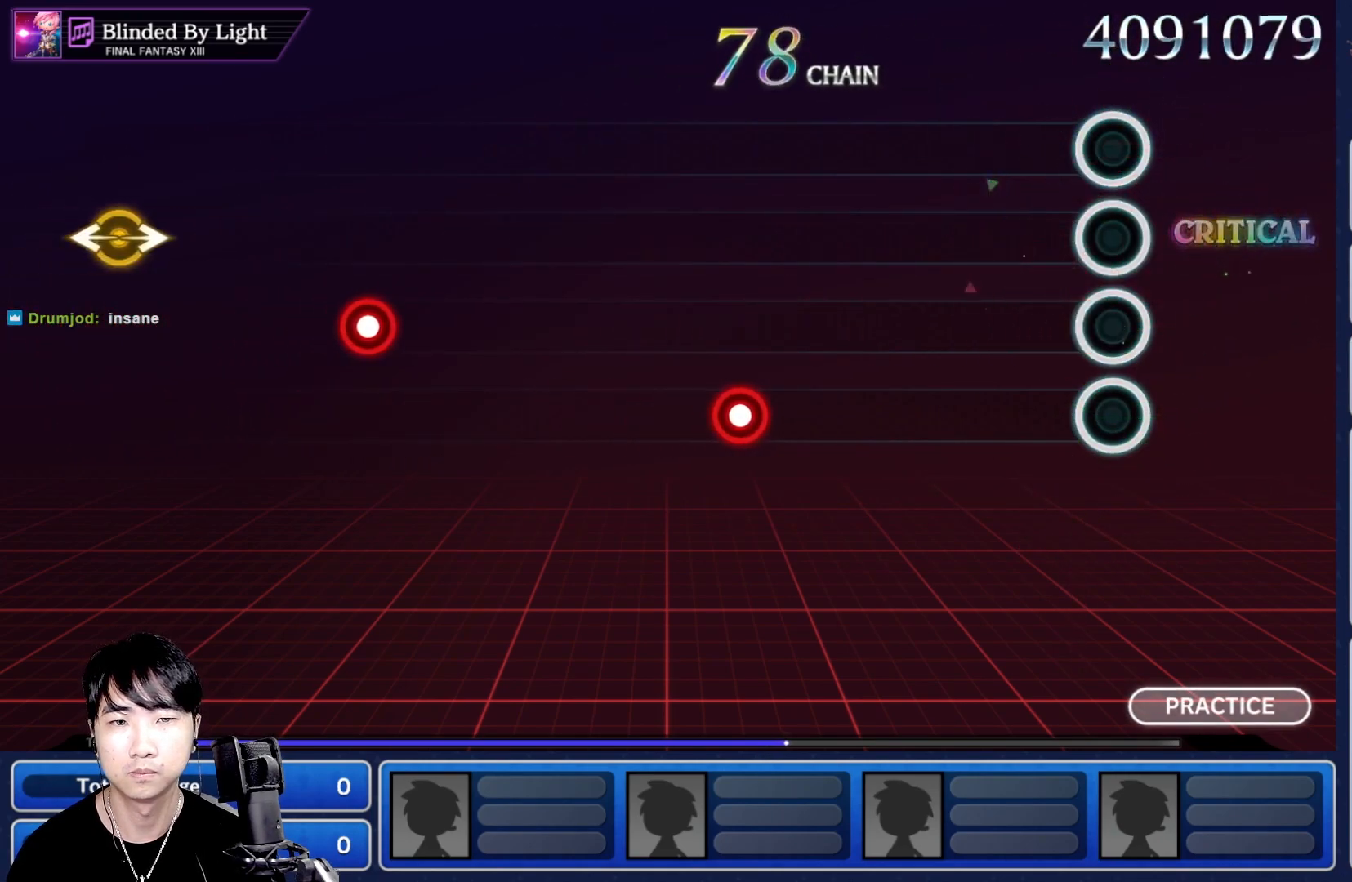
{"buttons": [], "left_stick": "center", "right_stick": "center", "events": [[117, "R1", "up"]]}
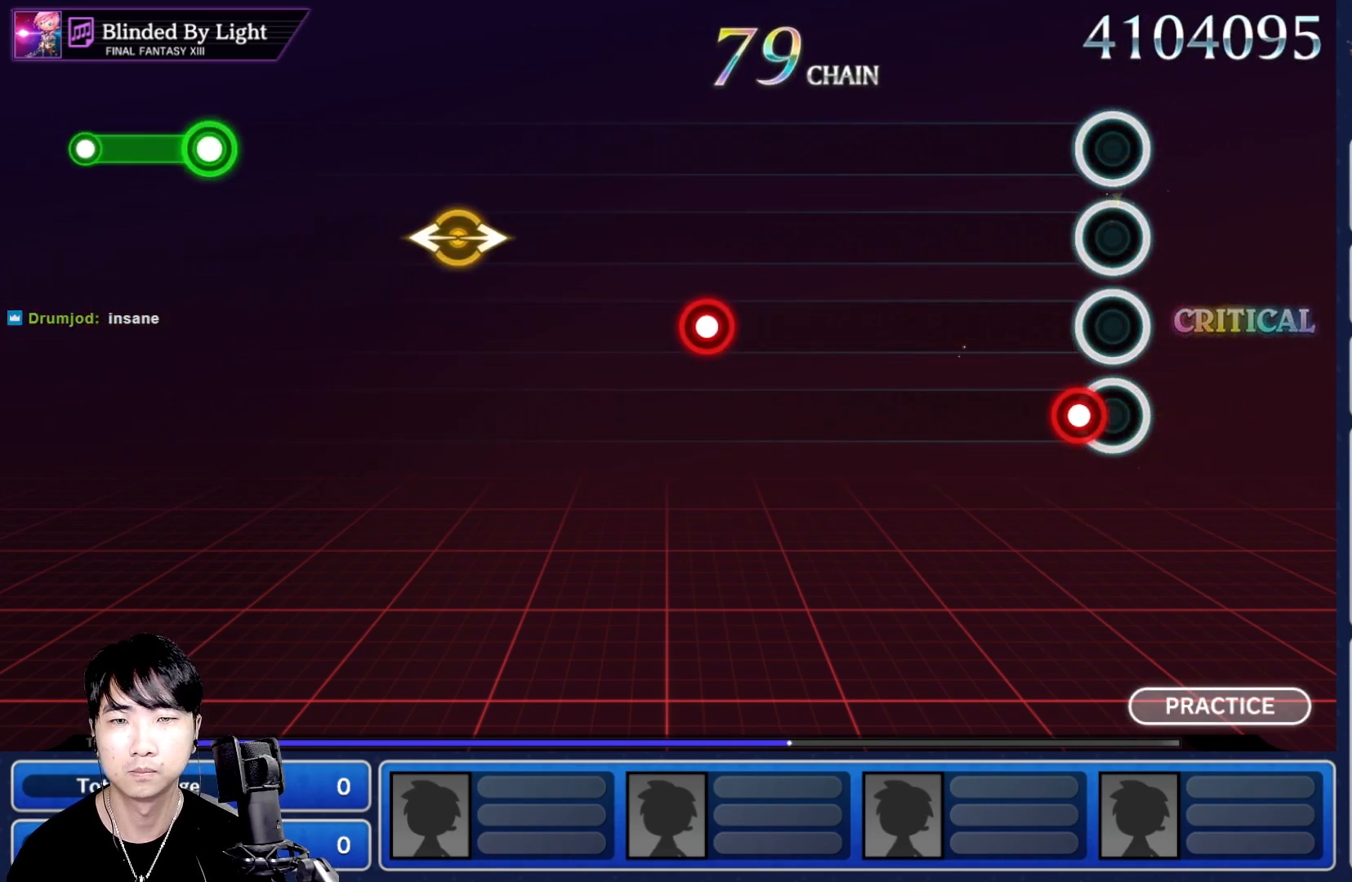
{"buttons": [], "left_stick": "center", "right_stick": "center", "events": [[50, "R1", "down"], [167, "R1", "up"]]}
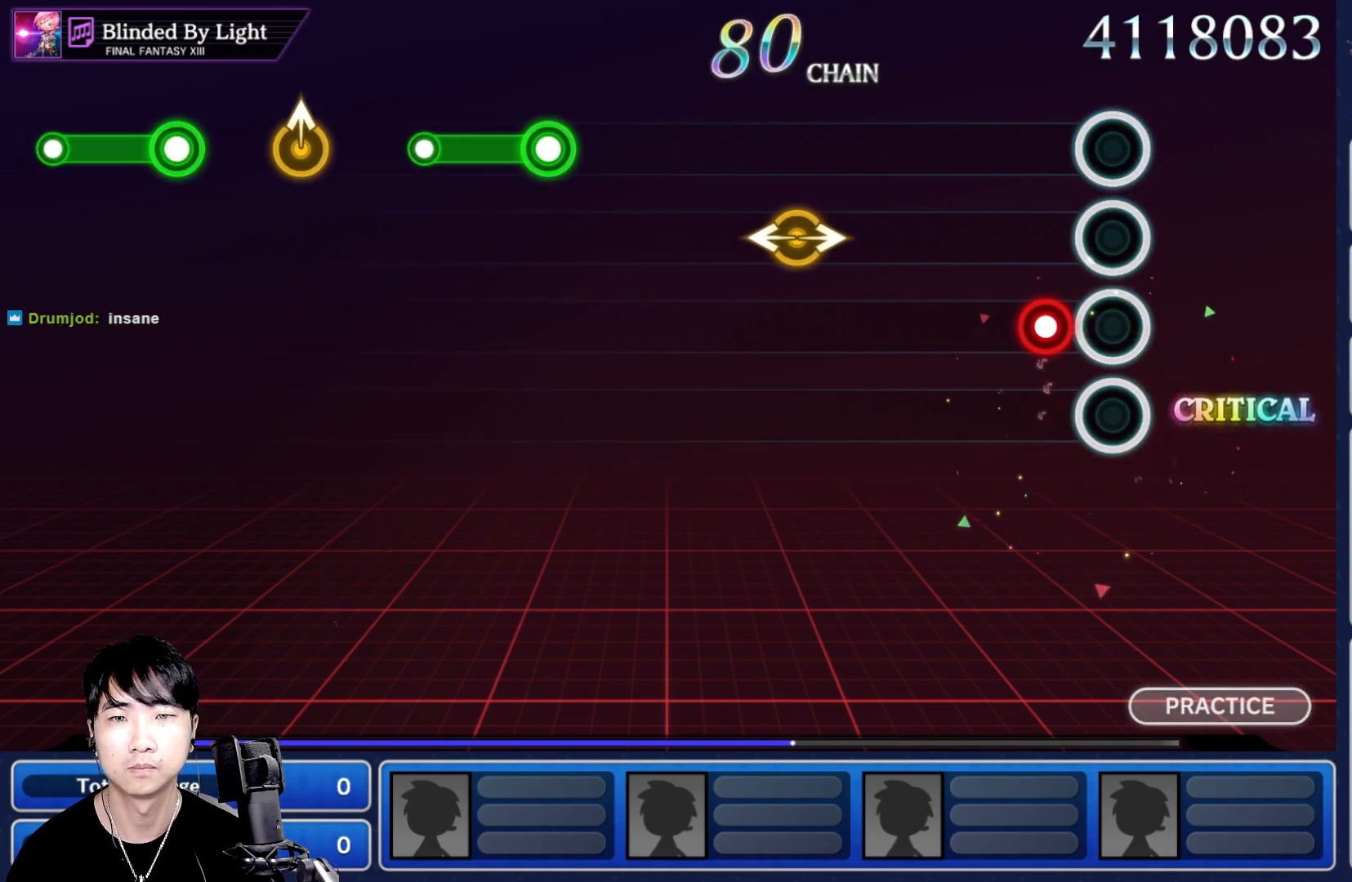
{"buttons": [], "left_stick": "center", "right_stick": "center", "events": [[67, "R1", "down"], [200, "R1", "up"]]}